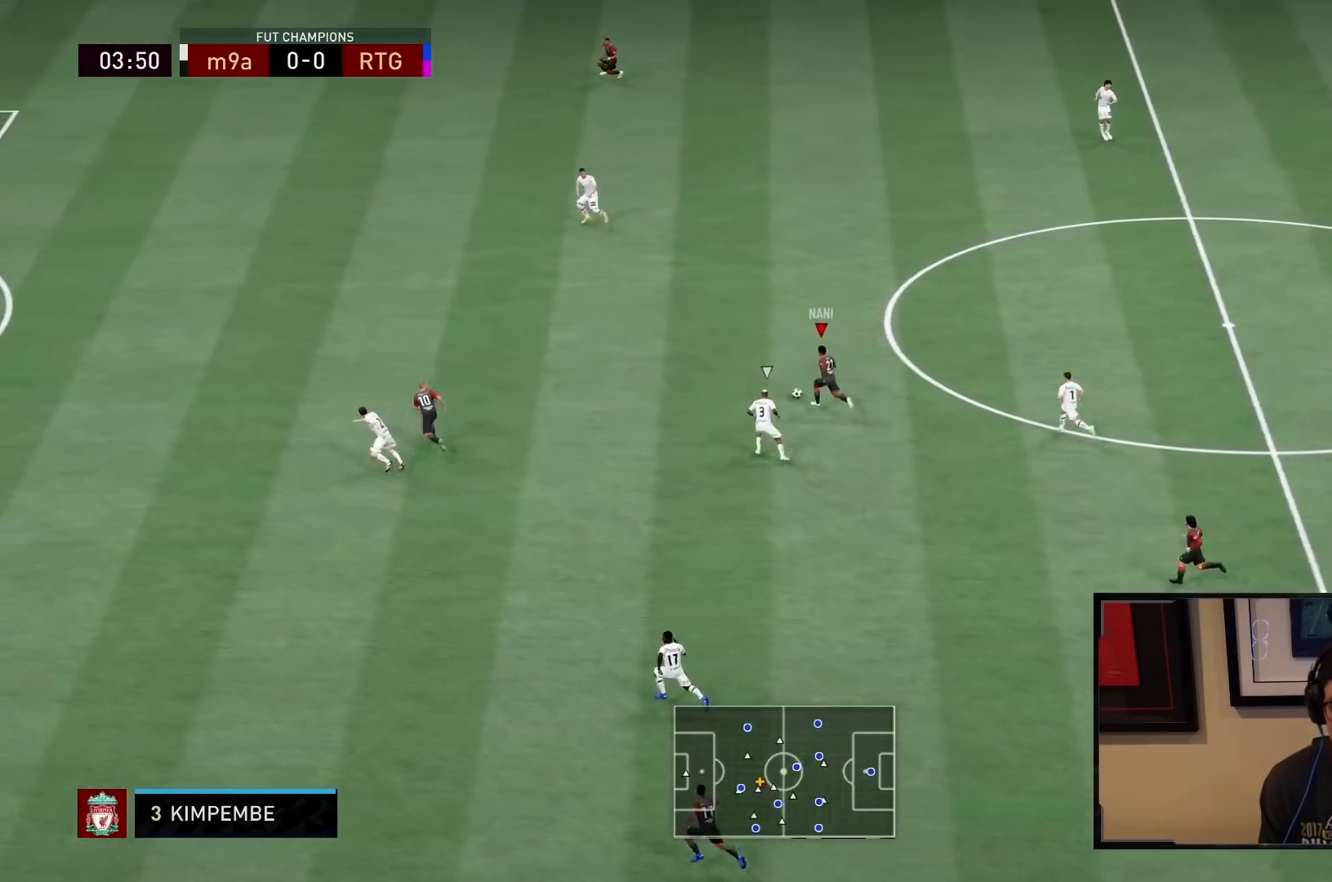
Gameplay with a controller (PlayStation layout); each line is a JSON object with the inputs held at the frame after it. "events" lists button and stick changes between this image and that frame as [ms after this image, input, new state], when the widget could be followed in between. Not read: L3 R3.
{"buttons": ["R2"], "left_stick": "left", "right_stick": "center", "events": [[83, "TRIANGLE", "up"], [117, "left_stick", "left"]]}
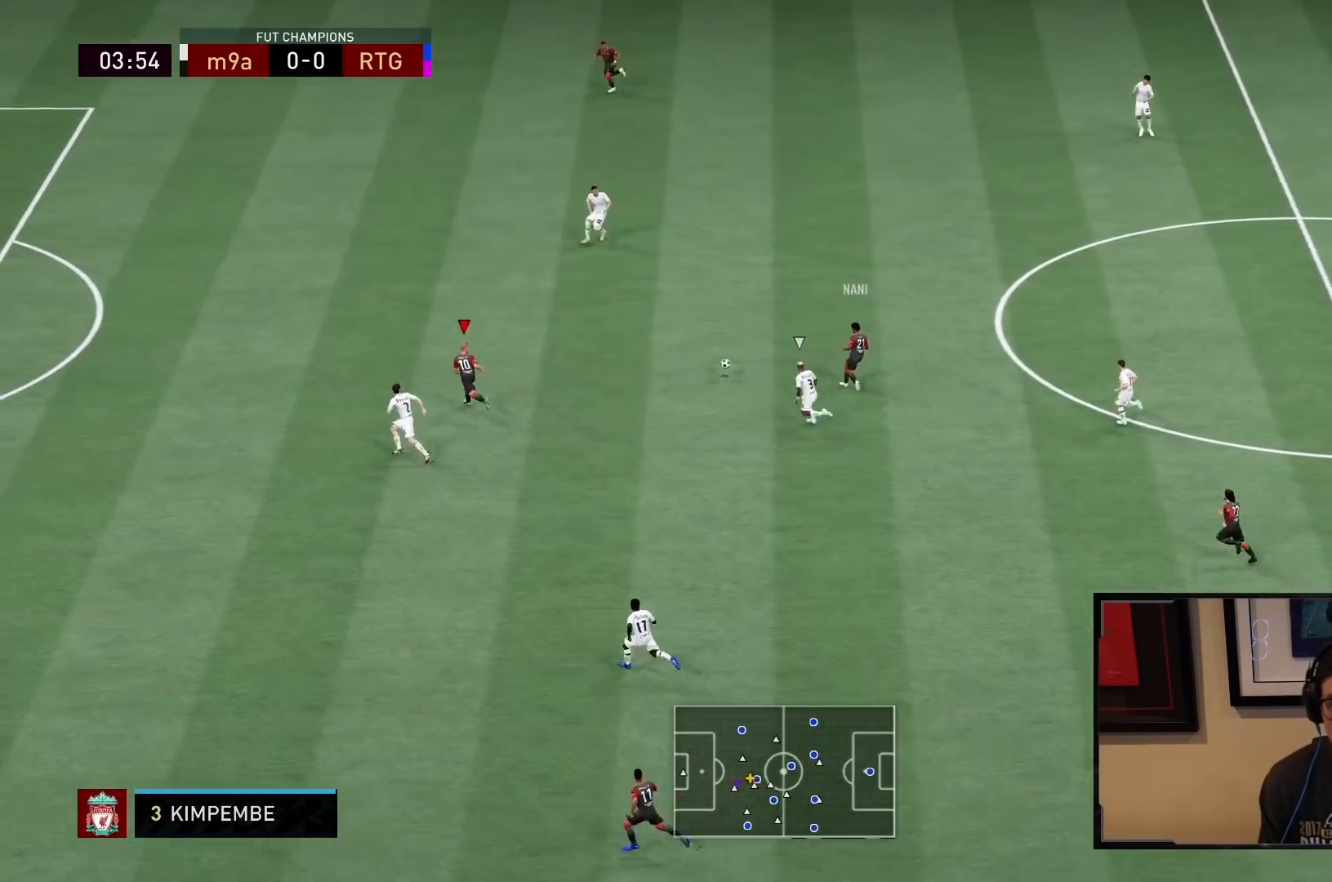
{"buttons": ["R2"], "left_stick": "left", "right_stick": "center", "events": []}
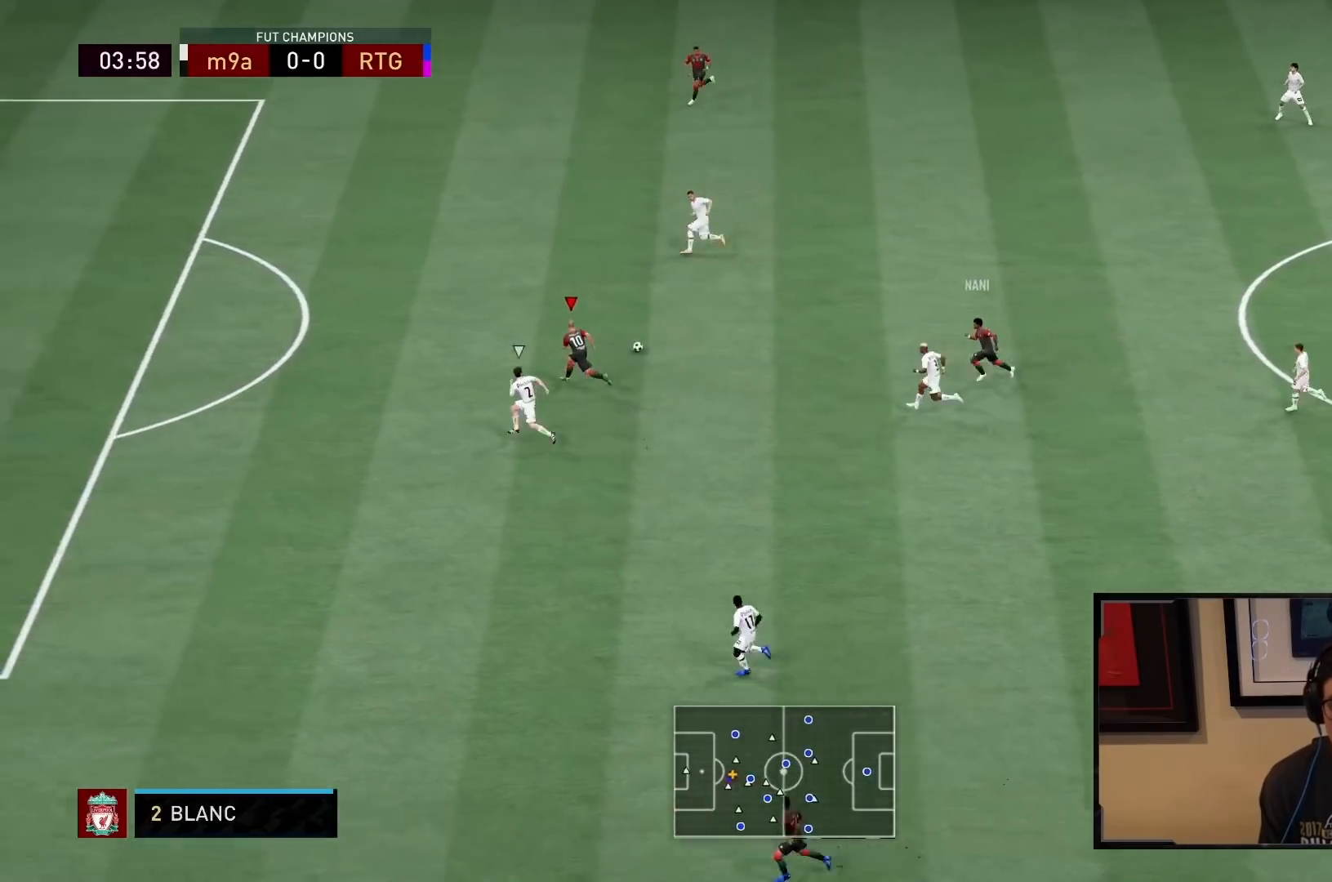
{"buttons": ["R2"], "left_stick": "left", "right_stick": "center", "events": []}
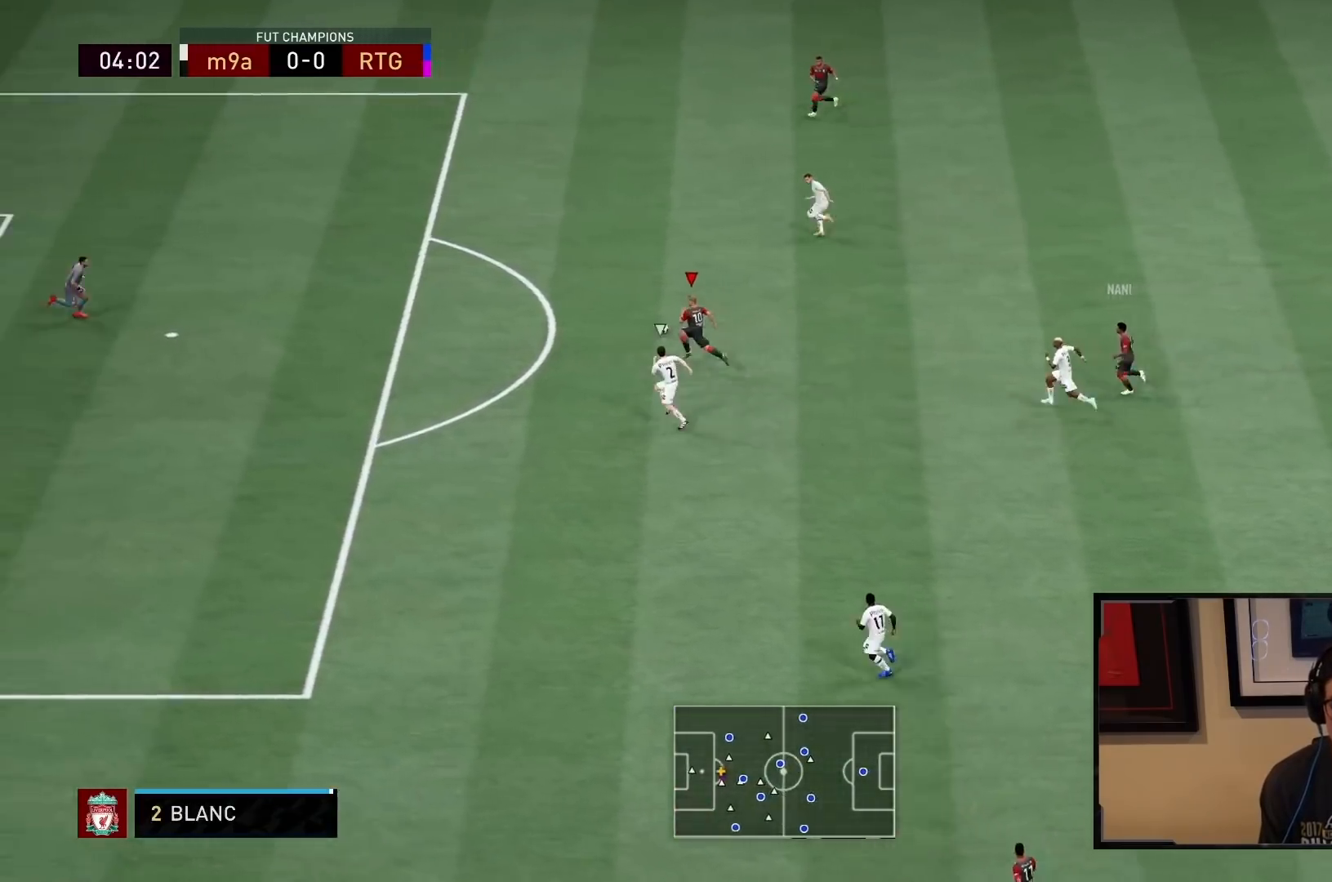
{"buttons": [], "left_stick": "up-left", "right_stick": "center", "events": [[417, "left_stick", "up-left"], [433, "R2", "up"]]}
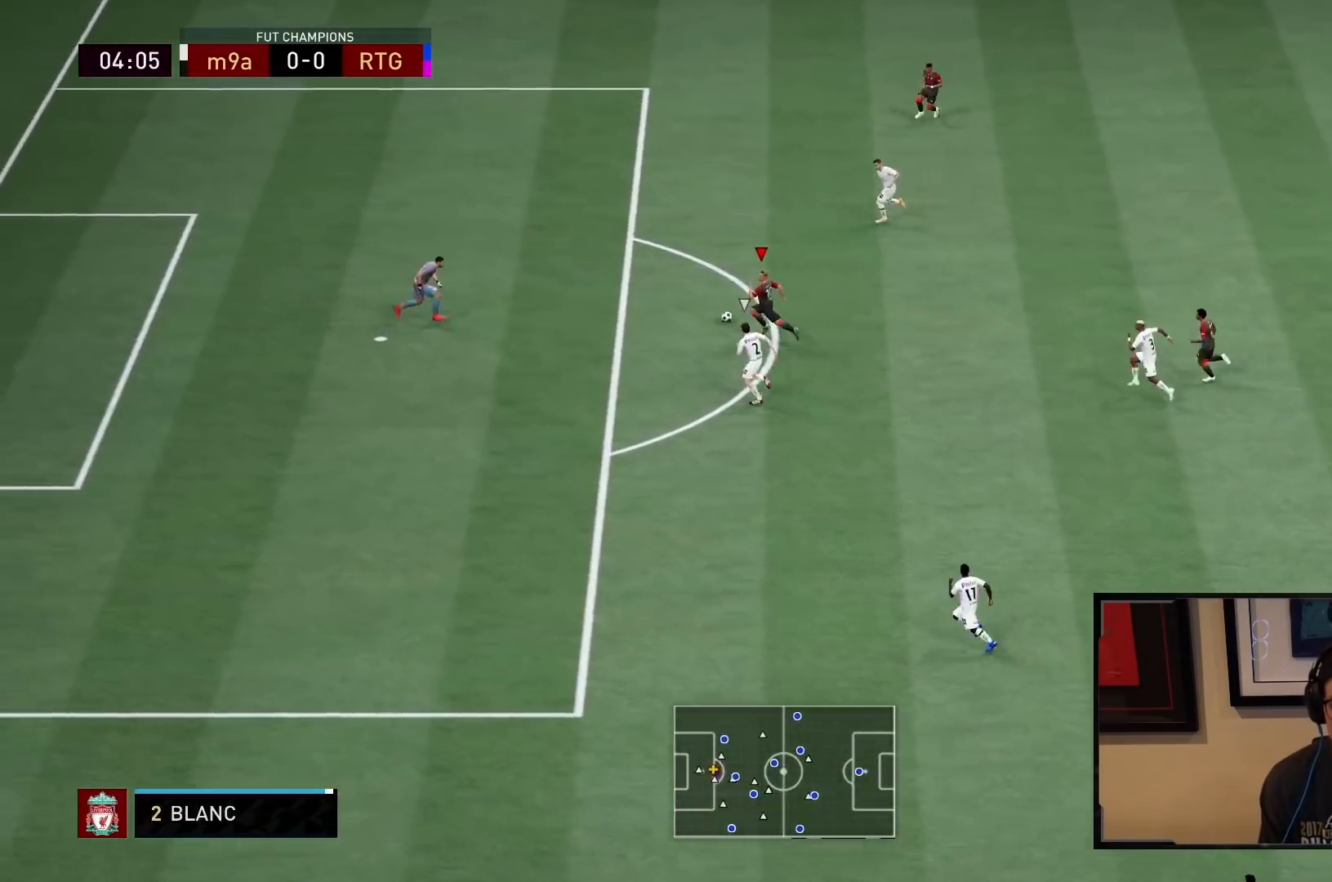
{"buttons": [], "left_stick": "up", "right_stick": "up-right", "events": [[217, "right_stick", "up-right"], [317, "left_stick", "center"], [500, "left_stick", "up"]]}
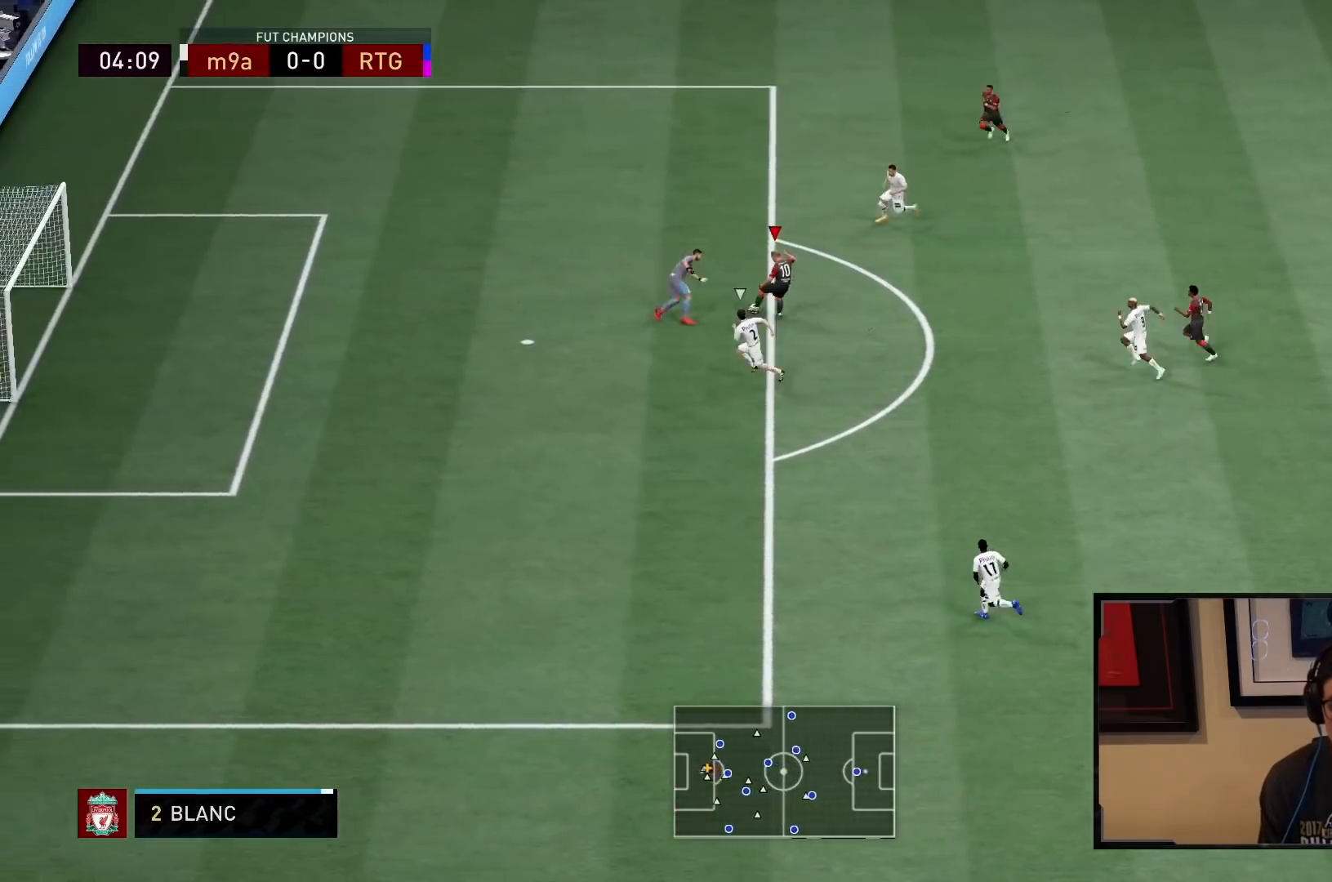
{"buttons": [], "left_stick": "up-left", "right_stick": "center", "events": [[17, "right_stick", "center"], [150, "CIRCLE", "down"], [150, "left_stick", "up-left"], [350, "CIRCLE", "up"]]}
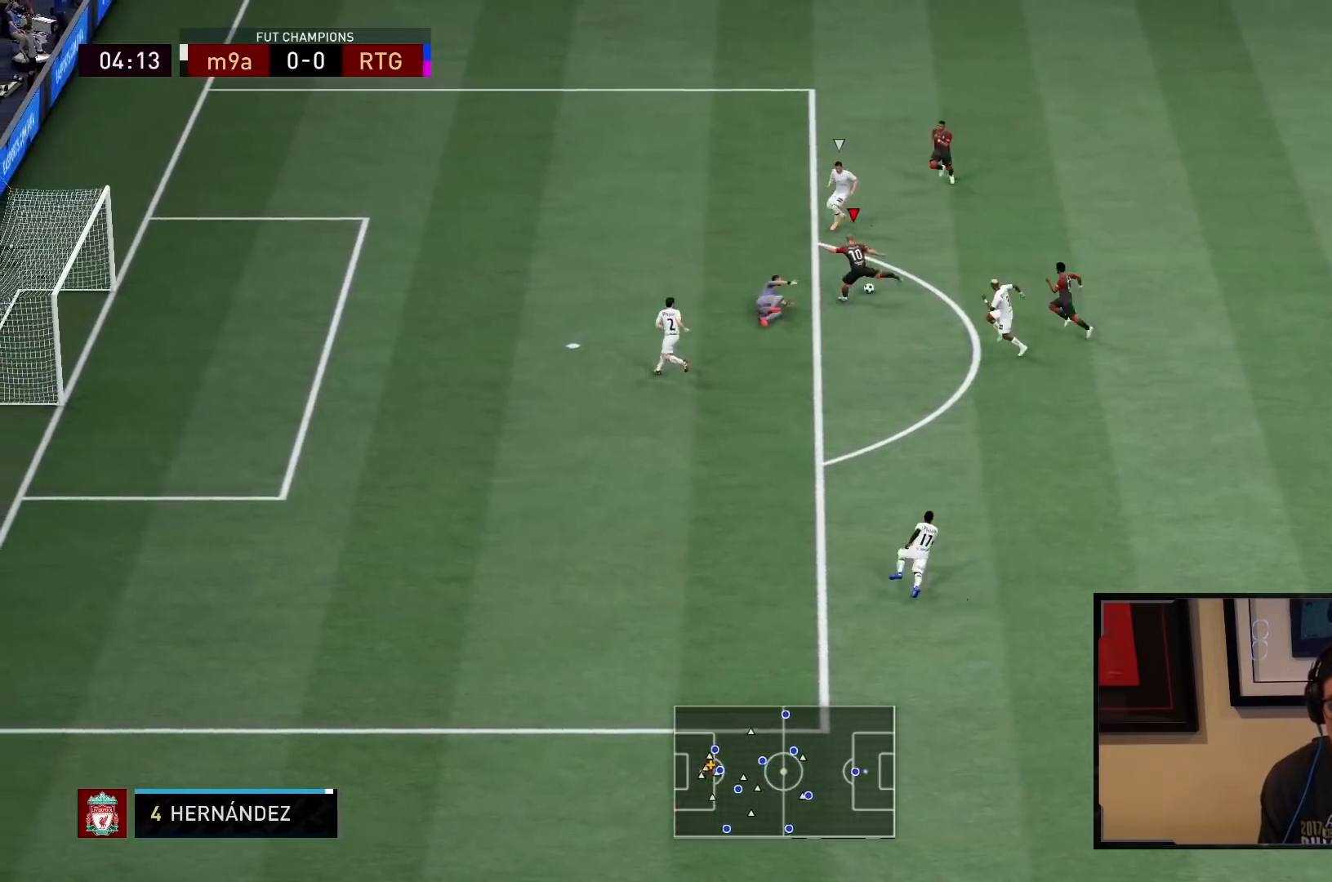
{"buttons": [], "left_stick": "up-left", "right_stick": "center", "events": [[83, "CIRCLE", "down"], [183, "CIRCLE", "up"], [200, "R2", "down"], [283, "R2", "up"]]}
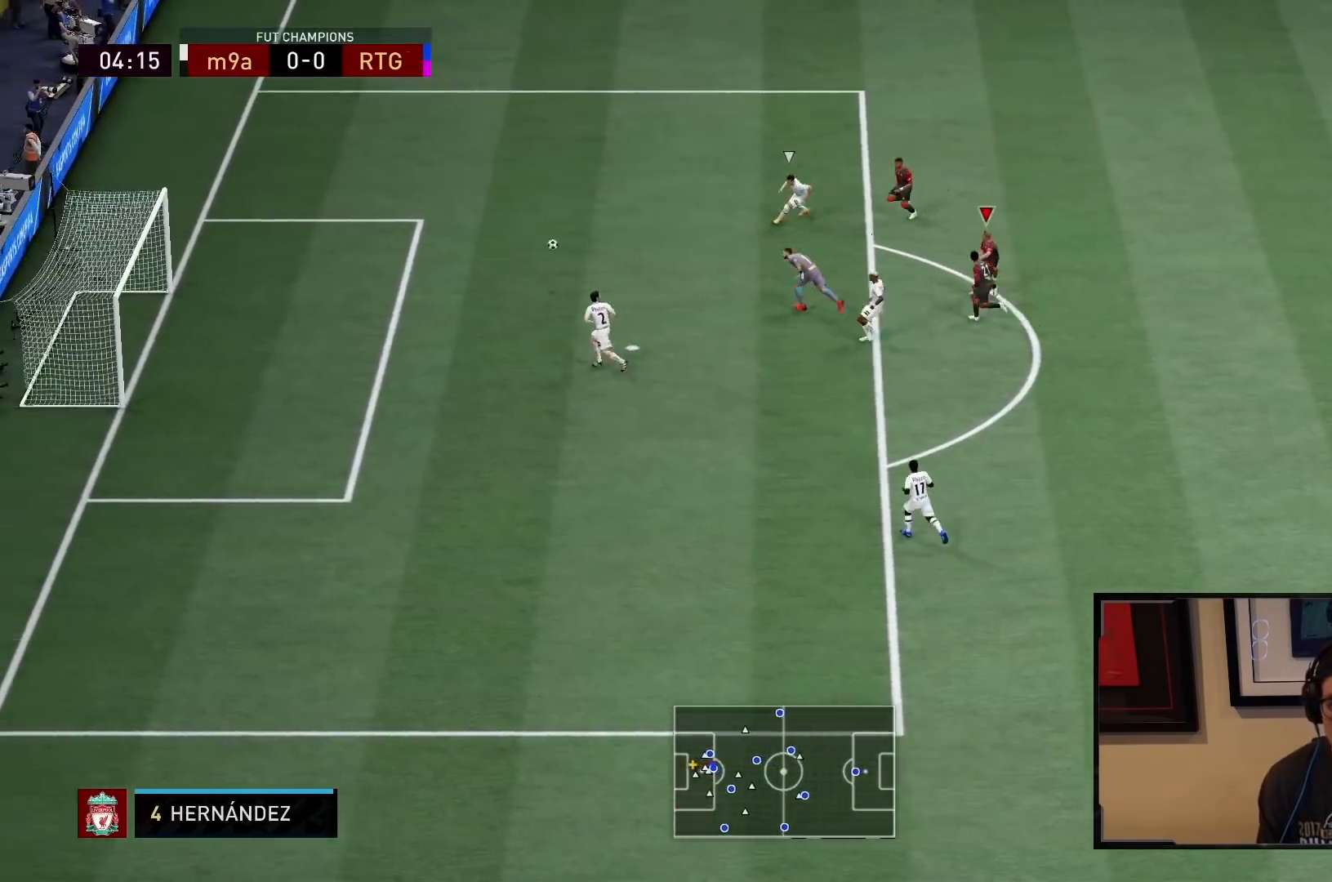
{"buttons": ["R2"], "left_stick": "up-left", "right_stick": "center", "events": [[283, "R2", "down"]]}
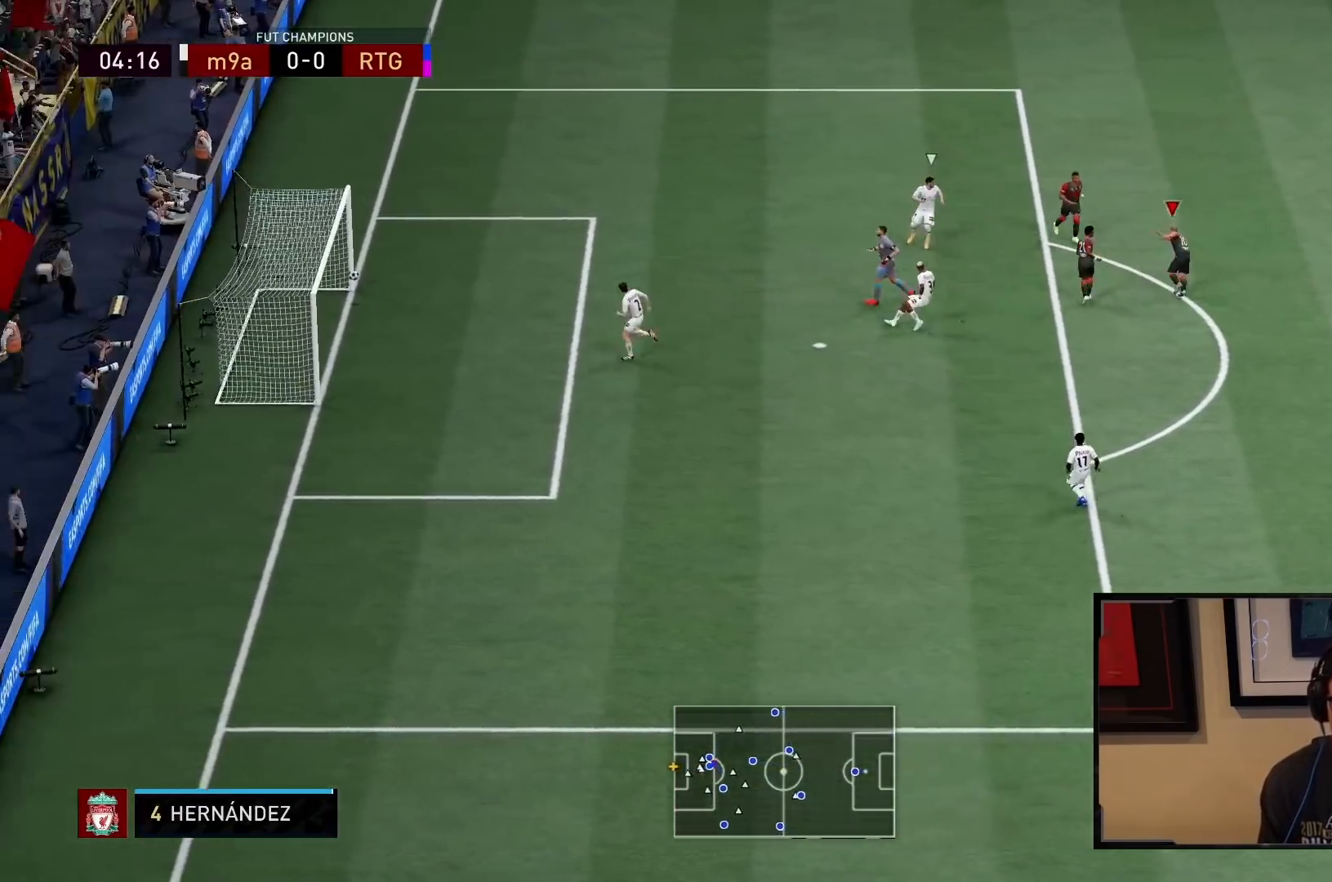
{"buttons": ["R2"], "left_stick": "up-left", "right_stick": "center", "events": []}
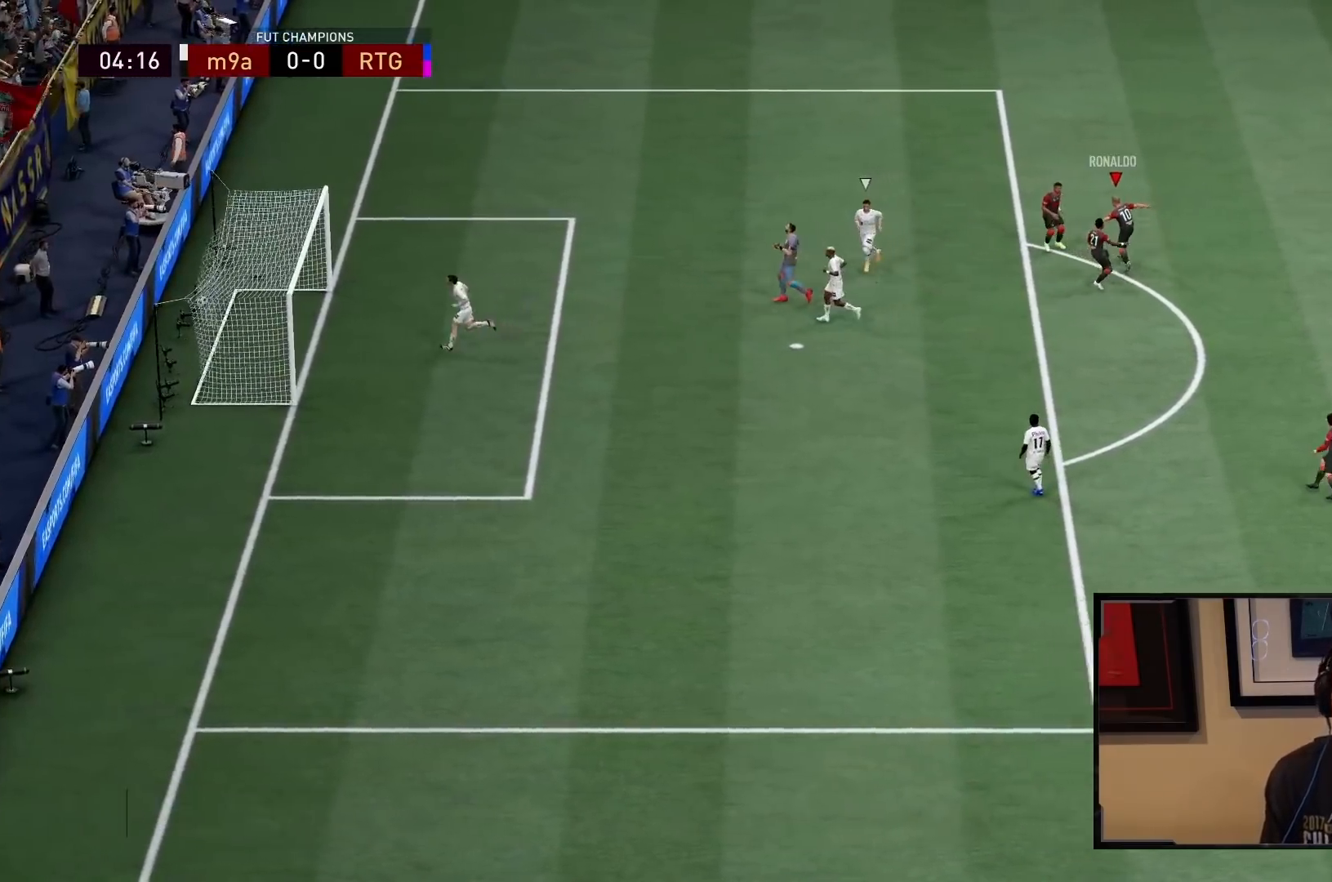
{"buttons": ["R2"], "left_stick": "up-left", "right_stick": "center", "events": []}
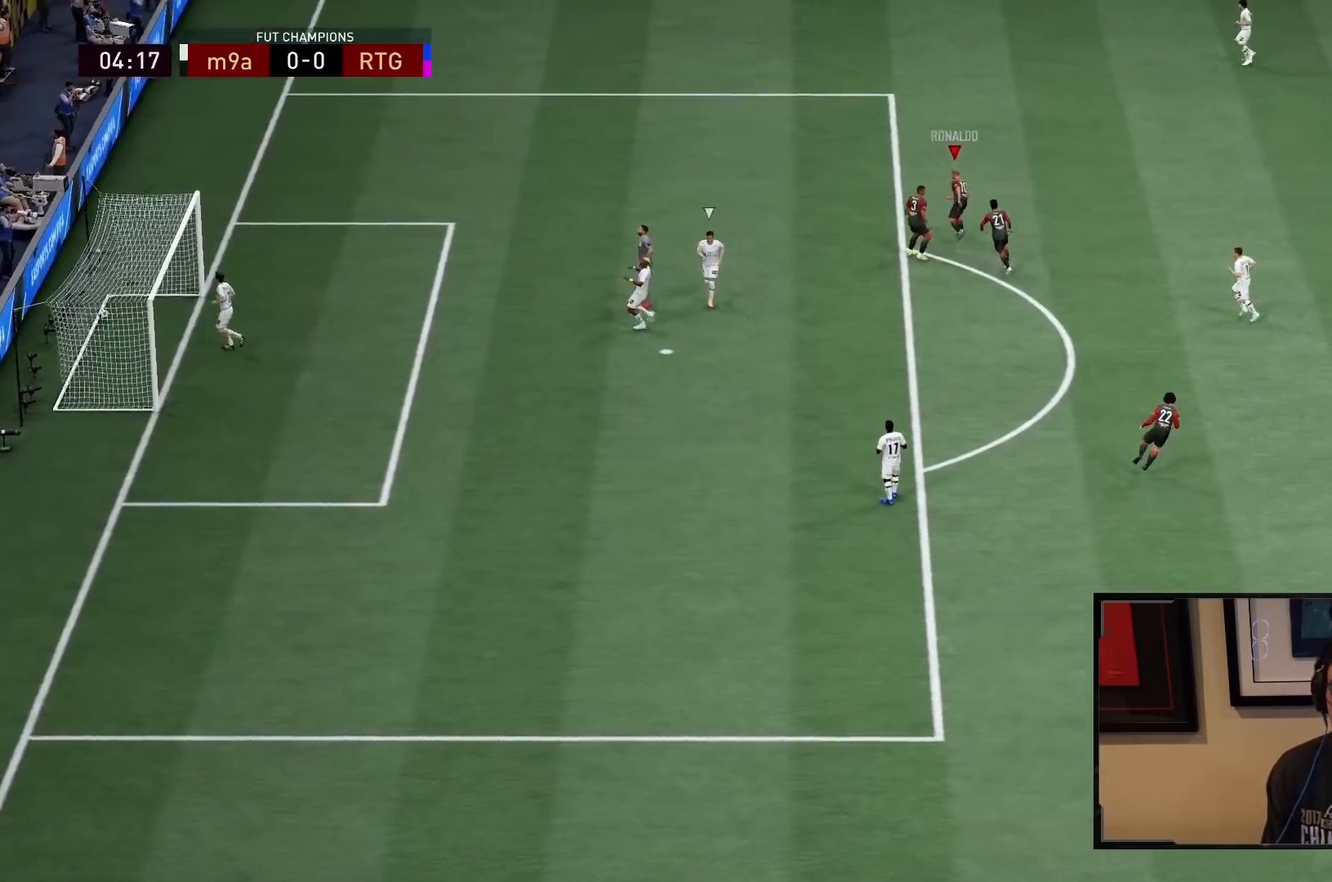
{"buttons": ["R2"], "left_stick": "up-left", "right_stick": "center", "events": []}
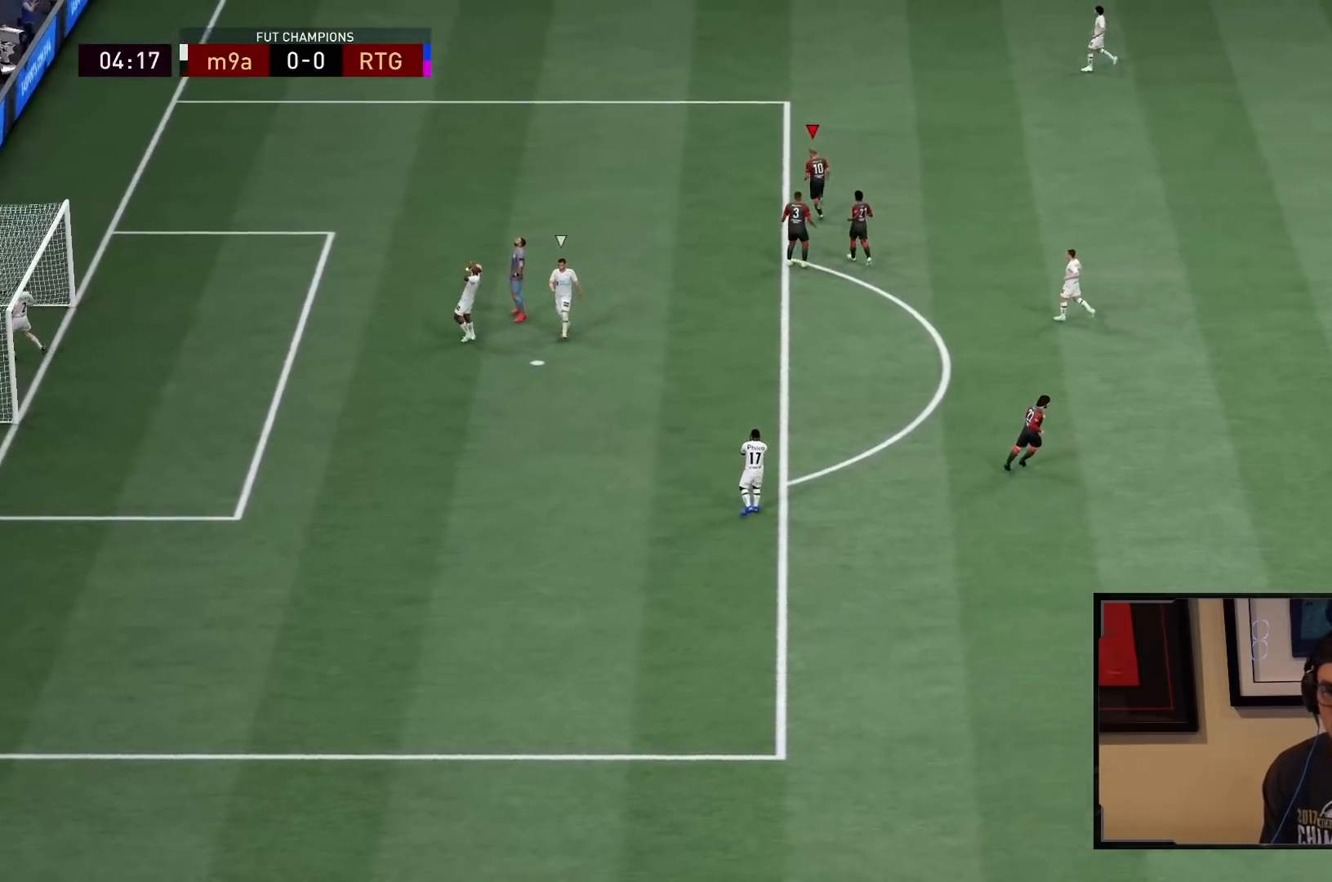
{"buttons": ["R2"], "left_stick": "up-left", "right_stick": "center", "events": []}
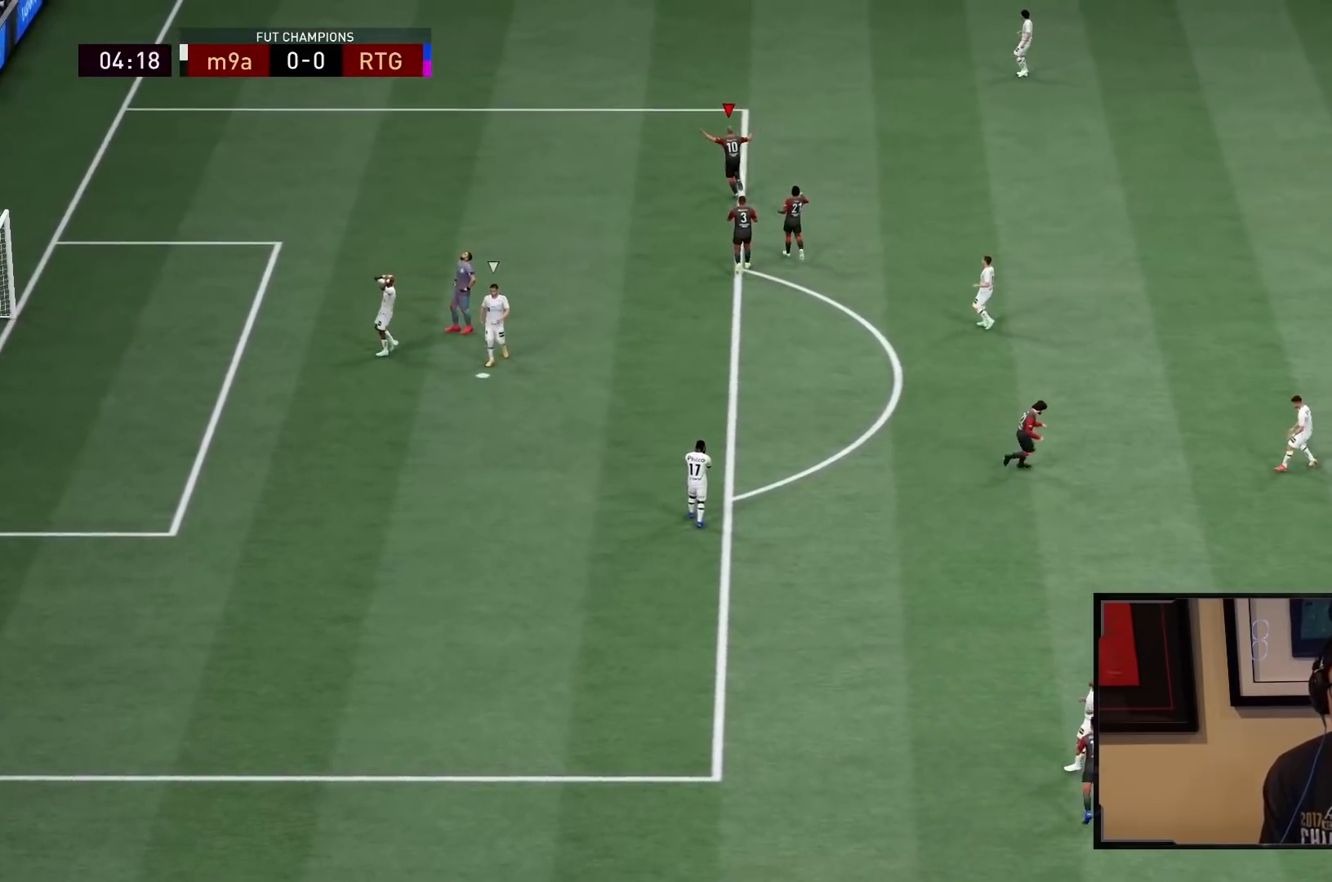
{"buttons": ["CROSS", "L1", "R1", "R2"], "left_stick": "up", "right_stick": "center", "events": [[383, "CROSS", "down"], [383, "L1", "down"], [383, "R1", "down"], [417, "CROSS", "up"], [417, "L1", "up"], [417, "R1", "up"], [417, "R2", "up"], [433, "CROSS", "down"], [433, "L1", "down"], [433, "R1", "down"], [433, "R2", "down"], [433, "left_stick", "up"]]}
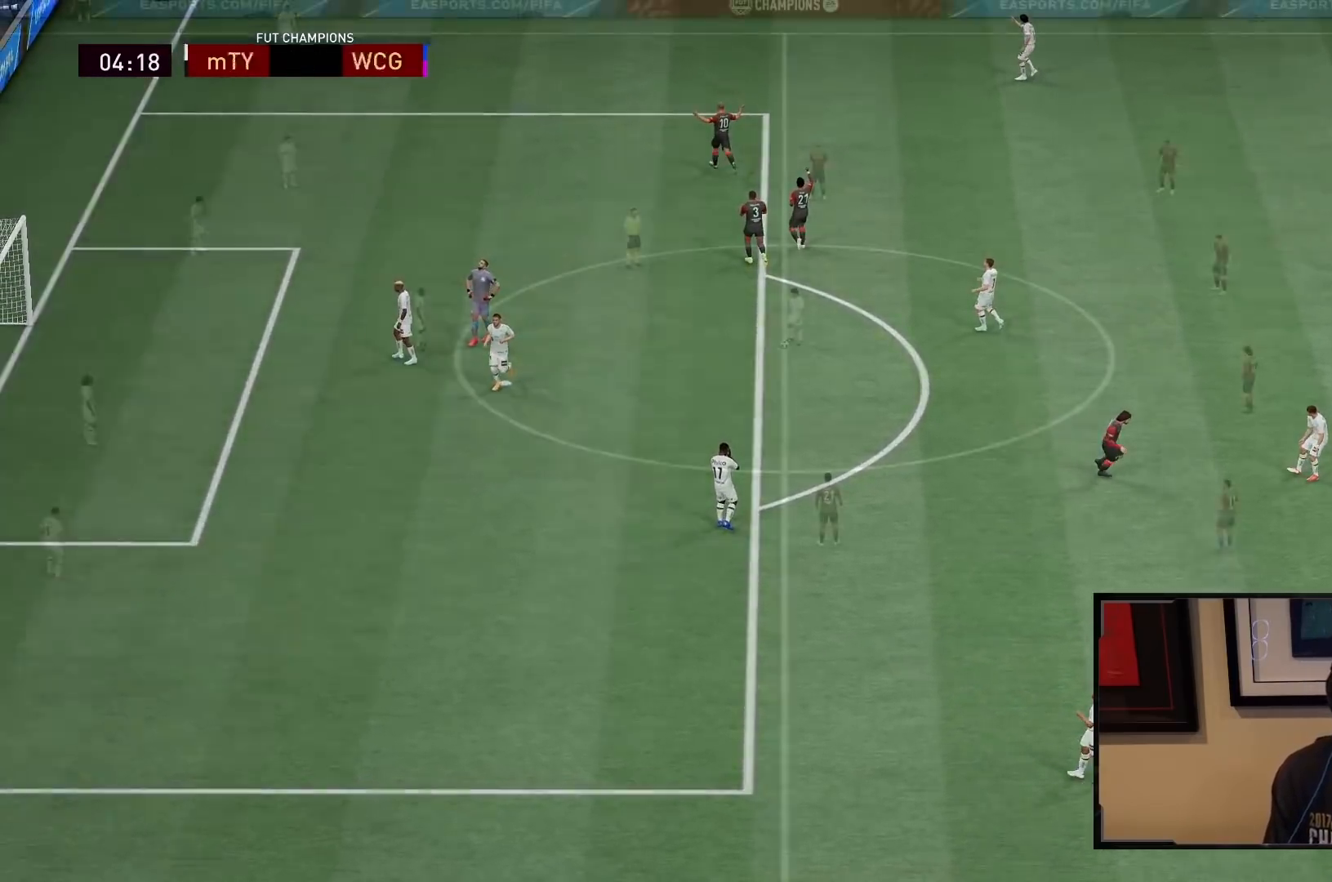
{"buttons": ["R2"], "left_stick": "left", "right_stick": "center", "events": [[17, "L1", "up"], [17, "R1", "up"], [50, "CROSS", "up"], [83, "CROSS", "down"], [83, "L1", "down"], [83, "R1", "down"], [83, "R2", "up"], [217, "CROSS", "up"], [217, "L1", "up"], [217, "R1", "up"], [217, "R2", "down"], [217, "left_stick", "left"]]}
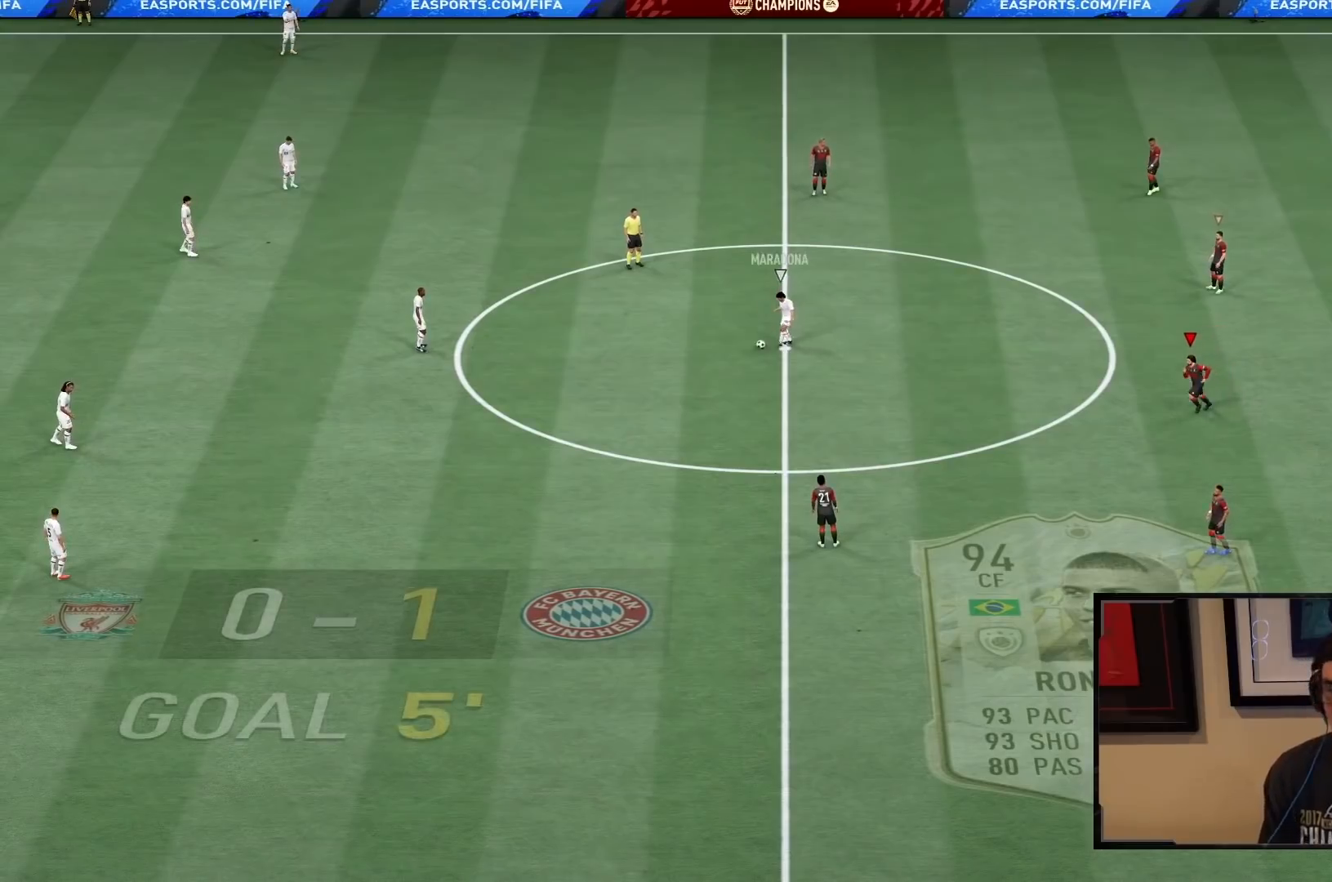
{"buttons": ["R2"], "left_stick": "left", "right_stick": "center", "events": []}
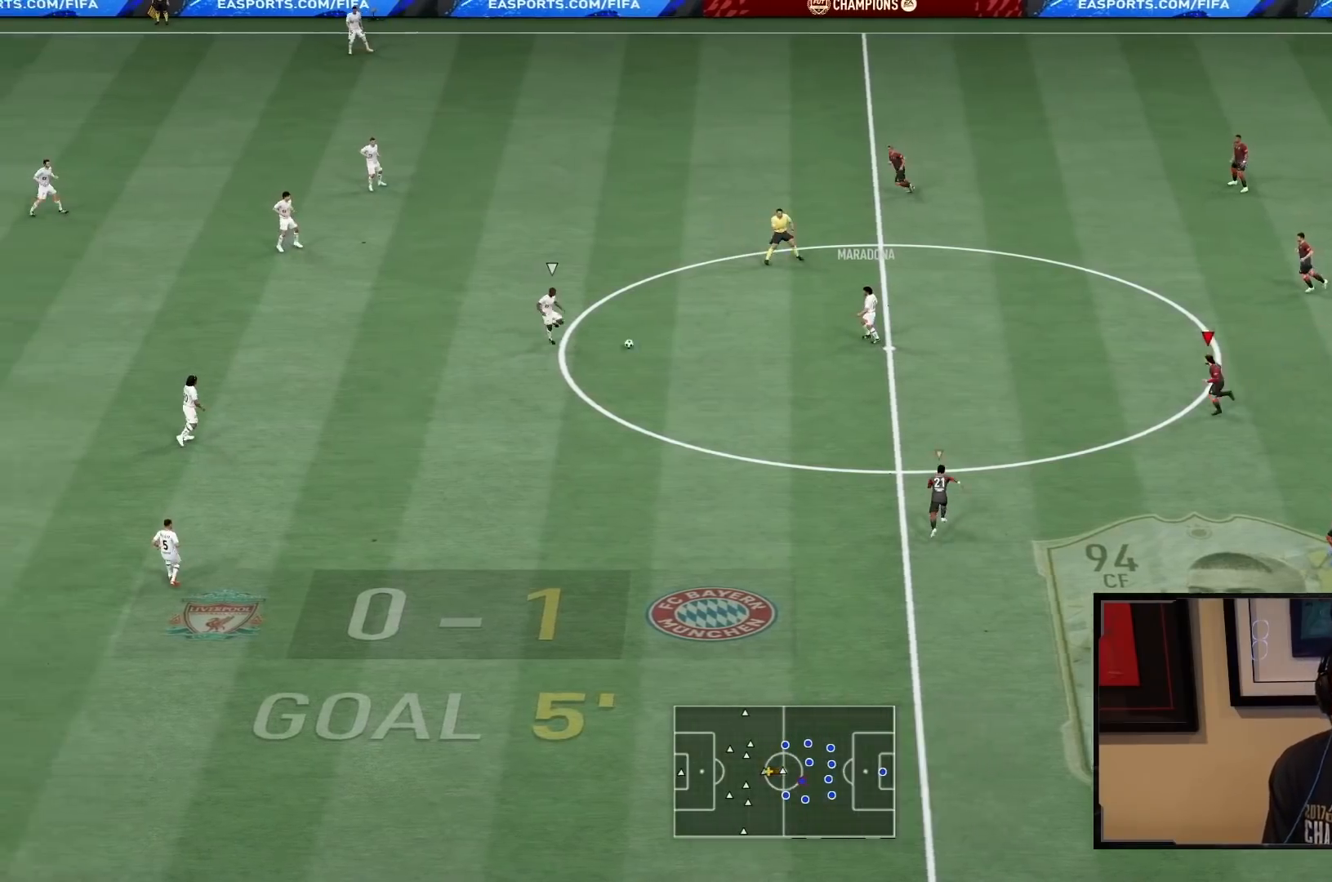
{"buttons": ["R1", "R2"], "left_stick": "left", "right_stick": "center", "events": [[450, "R1", "down"]]}
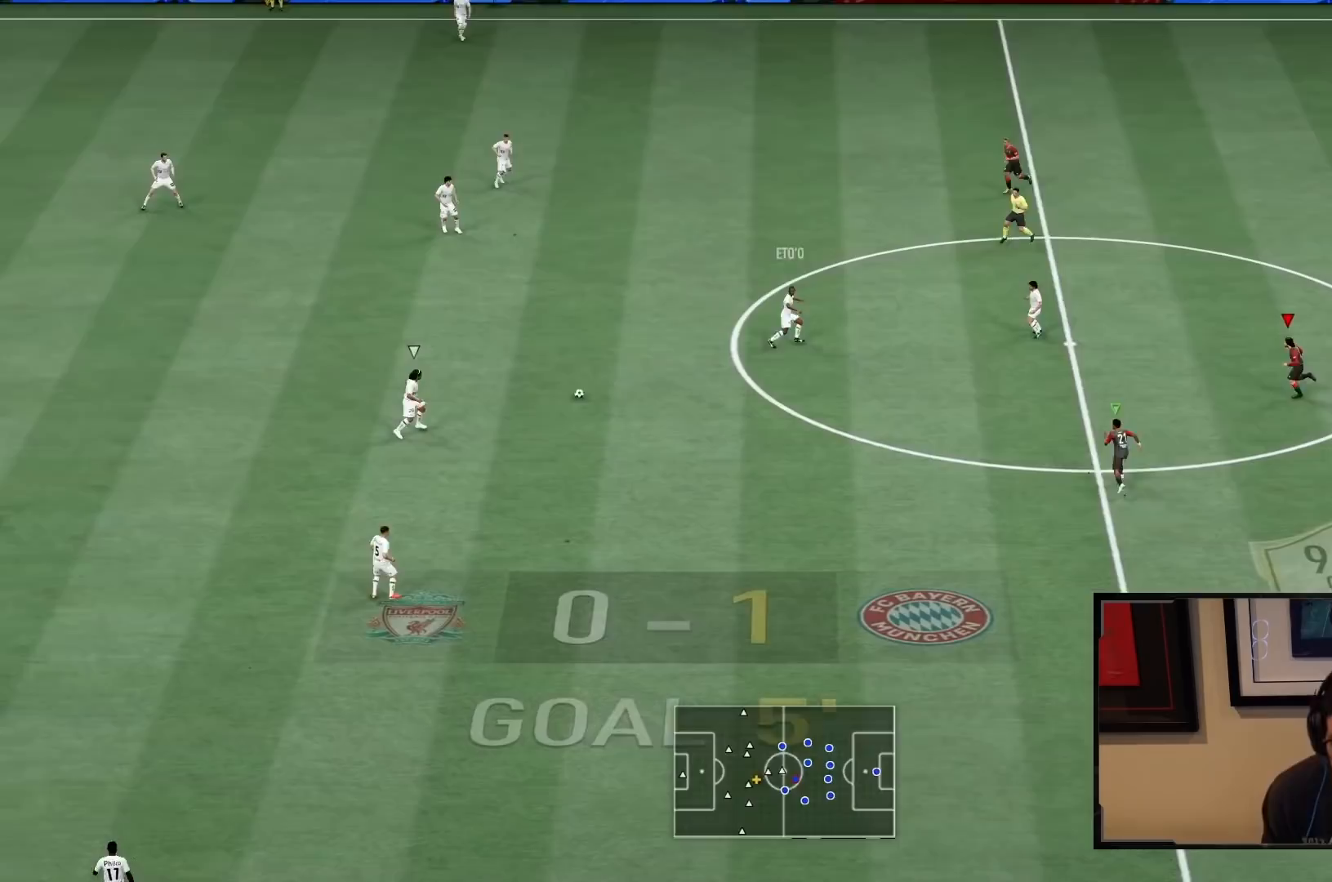
{"buttons": ["R1", "R2"], "left_stick": "down-left", "right_stick": "center", "events": [[150, "left_stick", "down-left"], [183, "L1", "down"], [383, "L1", "up"]]}
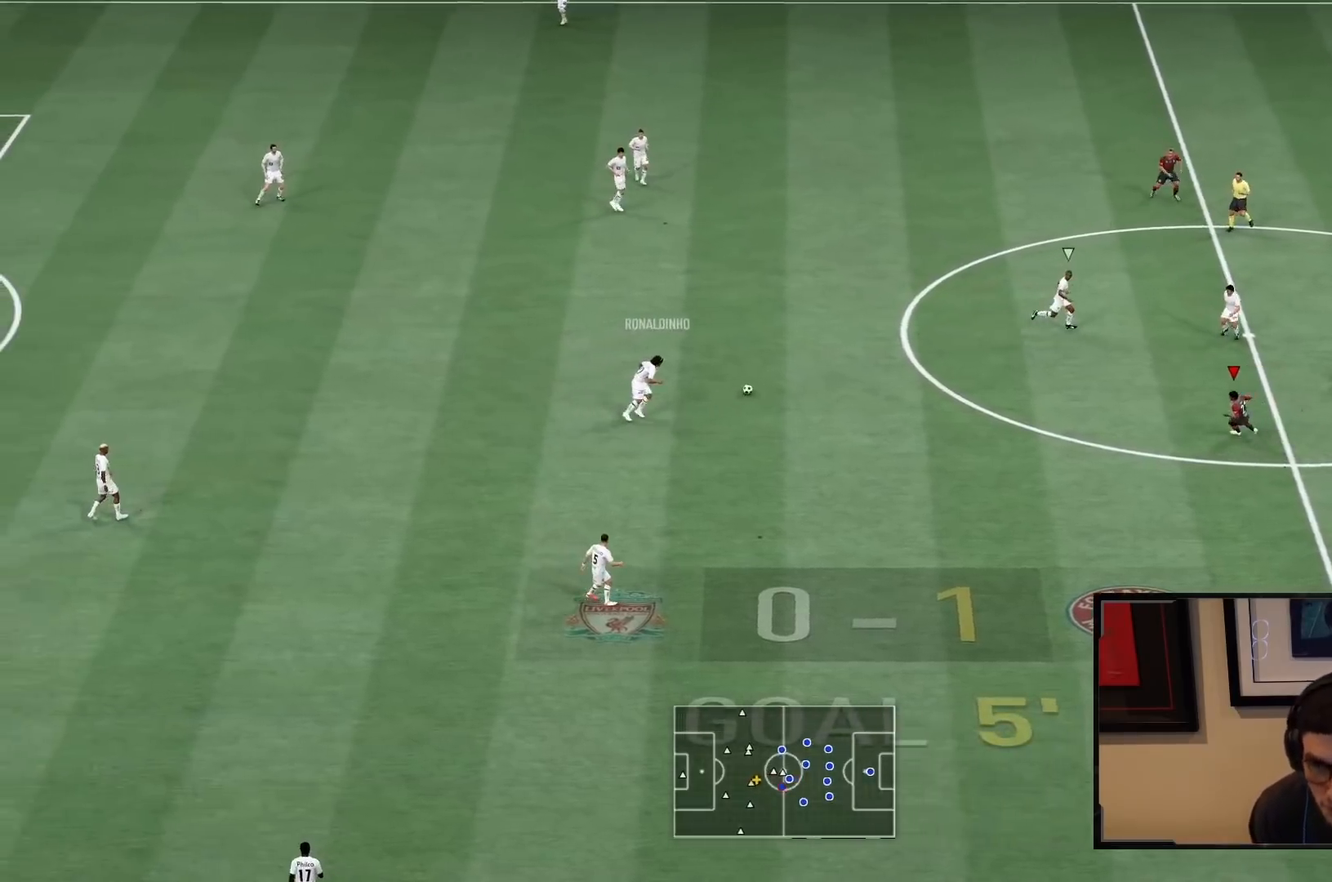
{"buttons": ["R1", "R2"], "left_stick": "down-left", "right_stick": "center", "events": []}
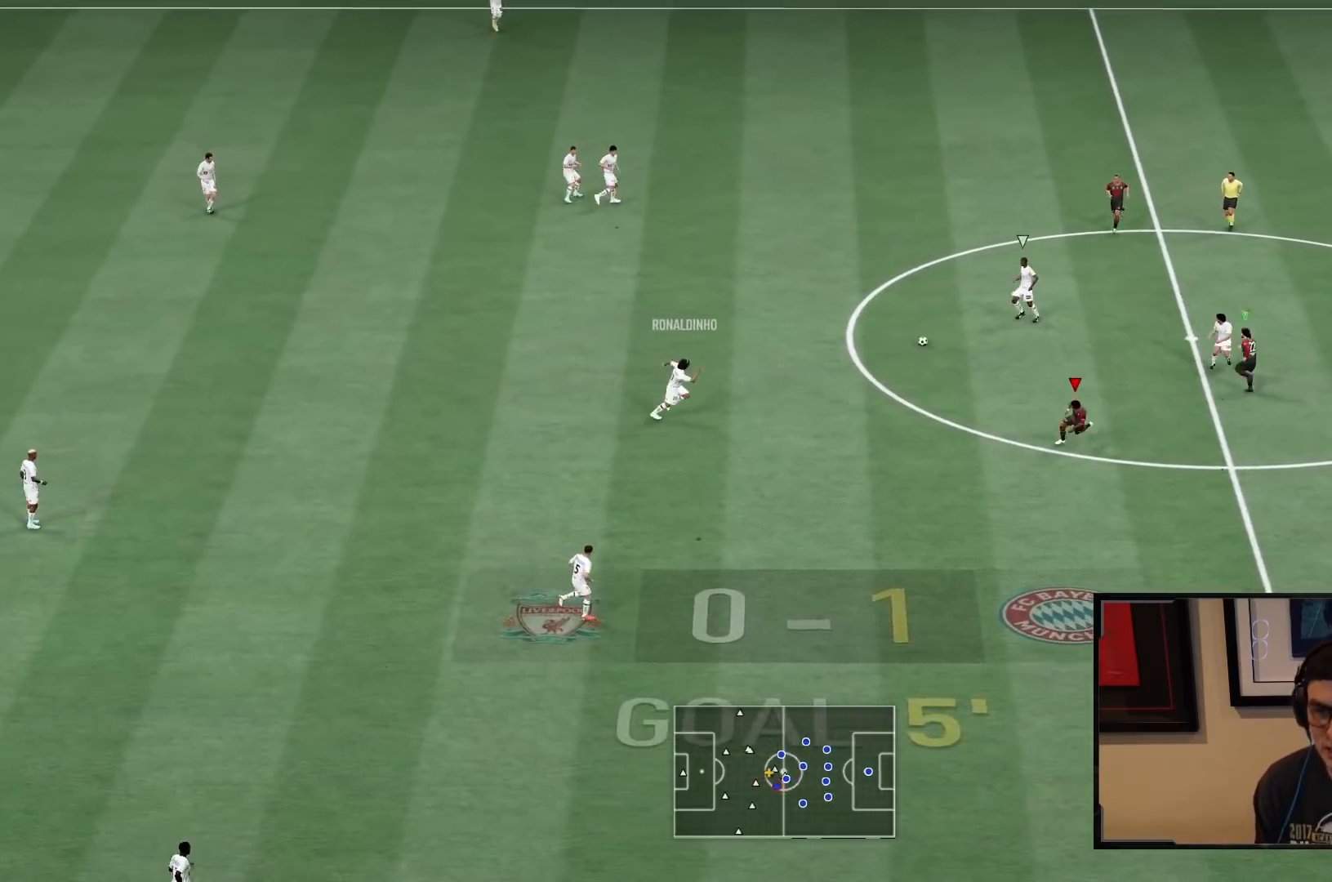
{"buttons": ["L1", "R1", "R2"], "left_stick": "up-left", "right_stick": "center", "events": [[117, "left_stick", "left"], [333, "L1", "down"], [333, "left_stick", "up-left"]]}
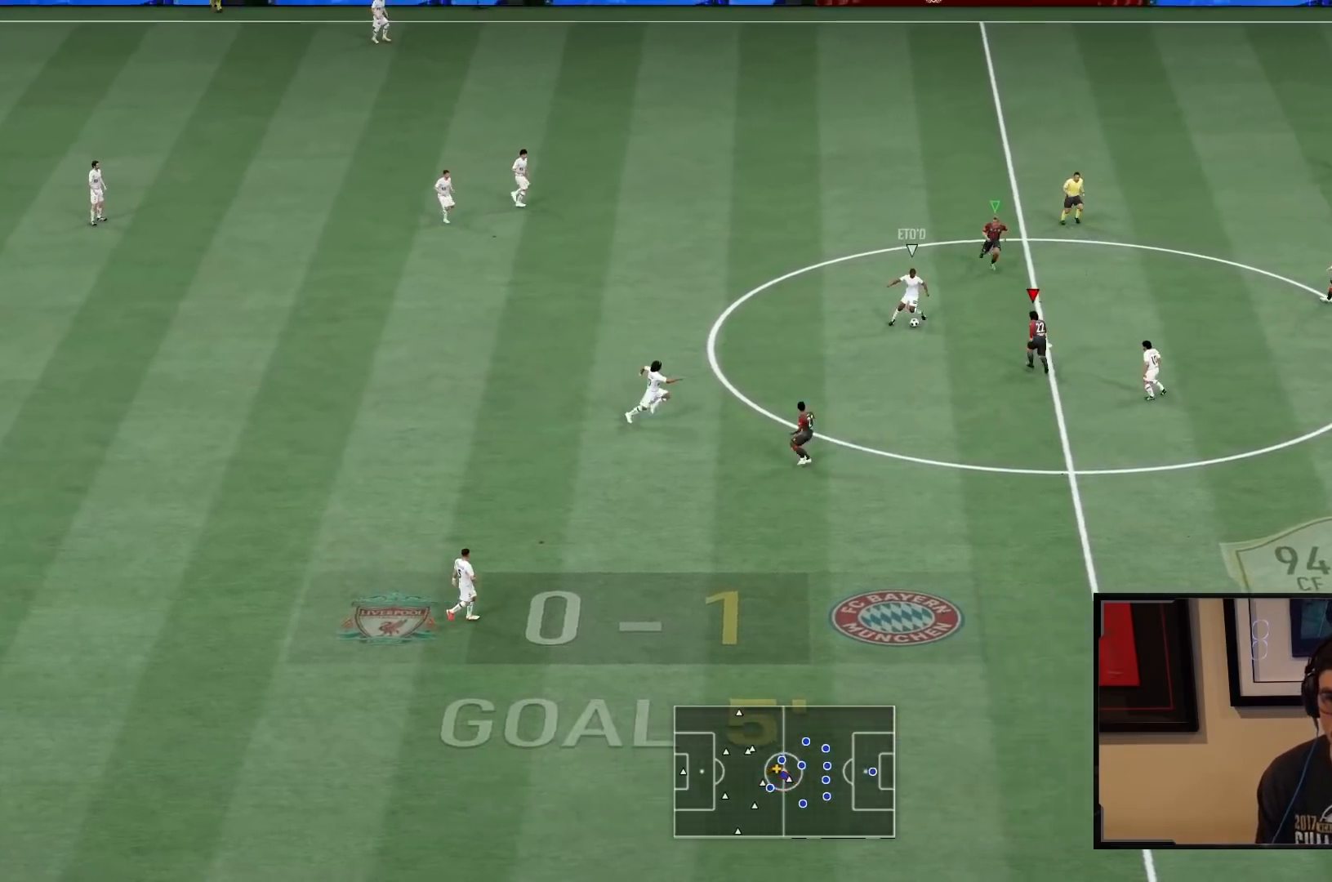
{"buttons": ["R1", "R2"], "left_stick": "down-right", "right_stick": "center", "events": [[67, "L1", "up"], [83, "left_stick", "up-right"], [150, "left_stick", "down"], [367, "L1", "down"], [367, "left_stick", "down-right"], [500, "L1", "up"]]}
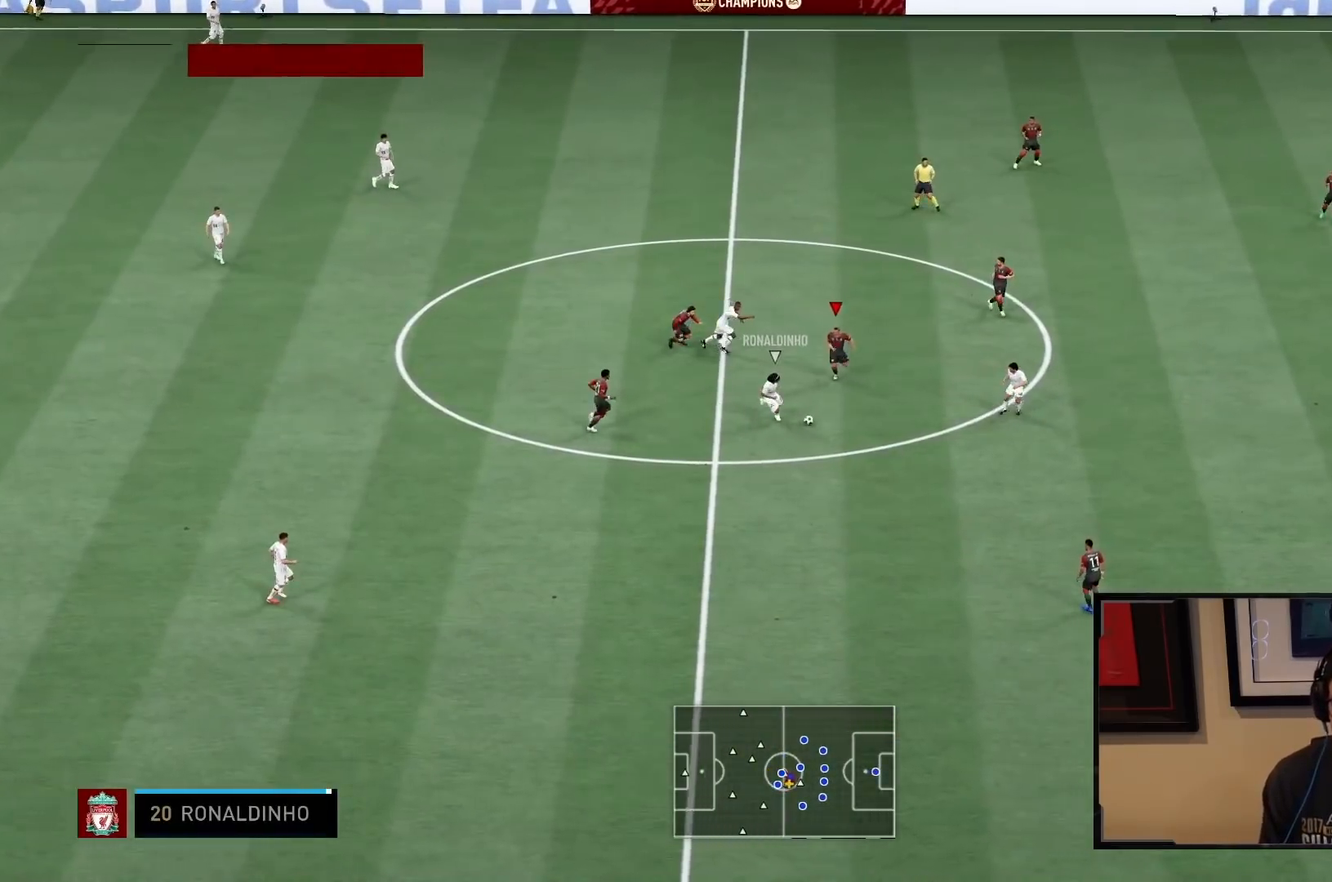
{"buttons": ["R1", "R2"], "left_stick": "down-right", "right_stick": "center", "events": []}
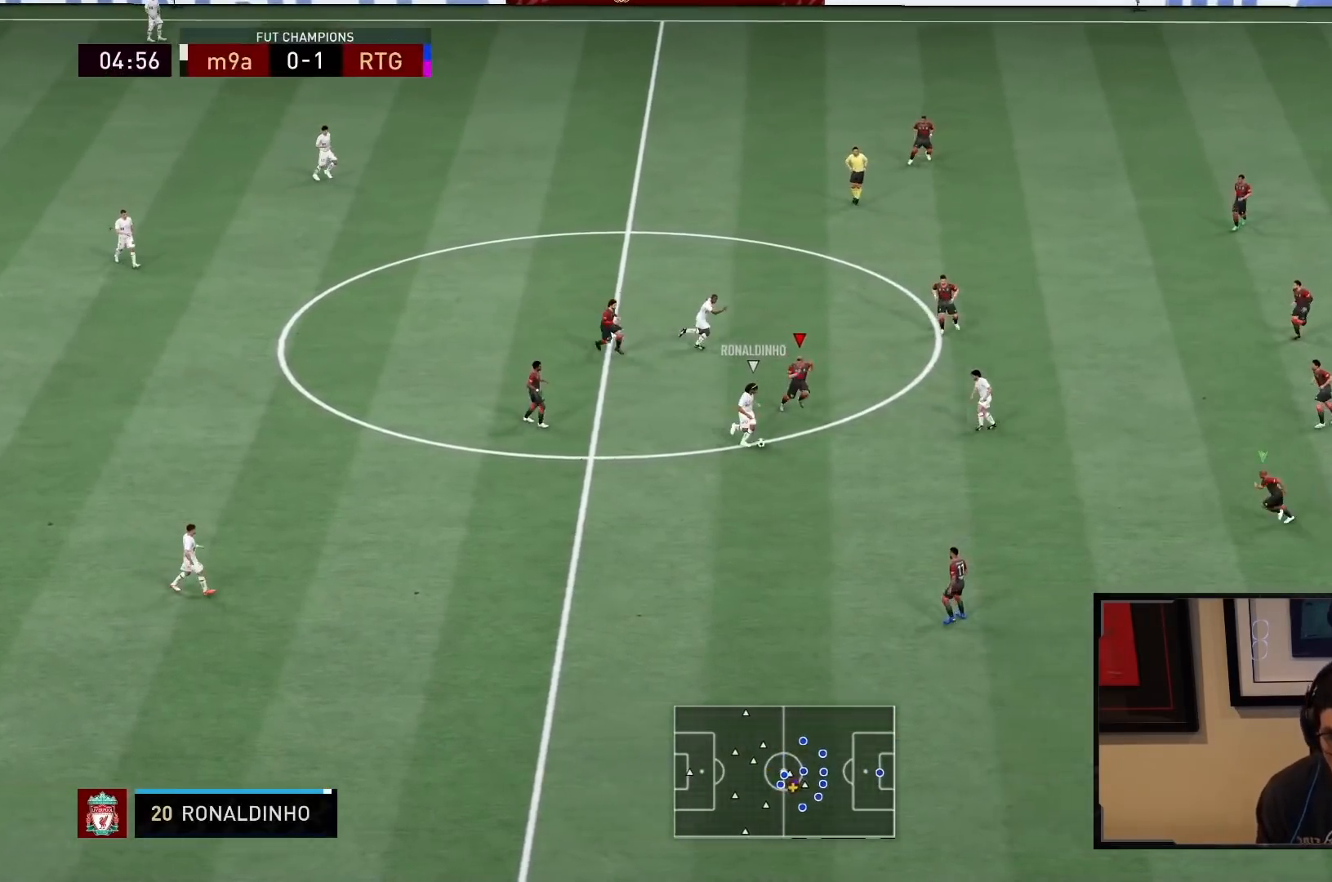
{"buttons": ["L2", "R1", "R2"], "left_stick": "down-left", "right_stick": "center", "events": [[233, "R1", "up"], [300, "left_stick", "down-left"], [317, "L2", "down"], [367, "R1", "down"]]}
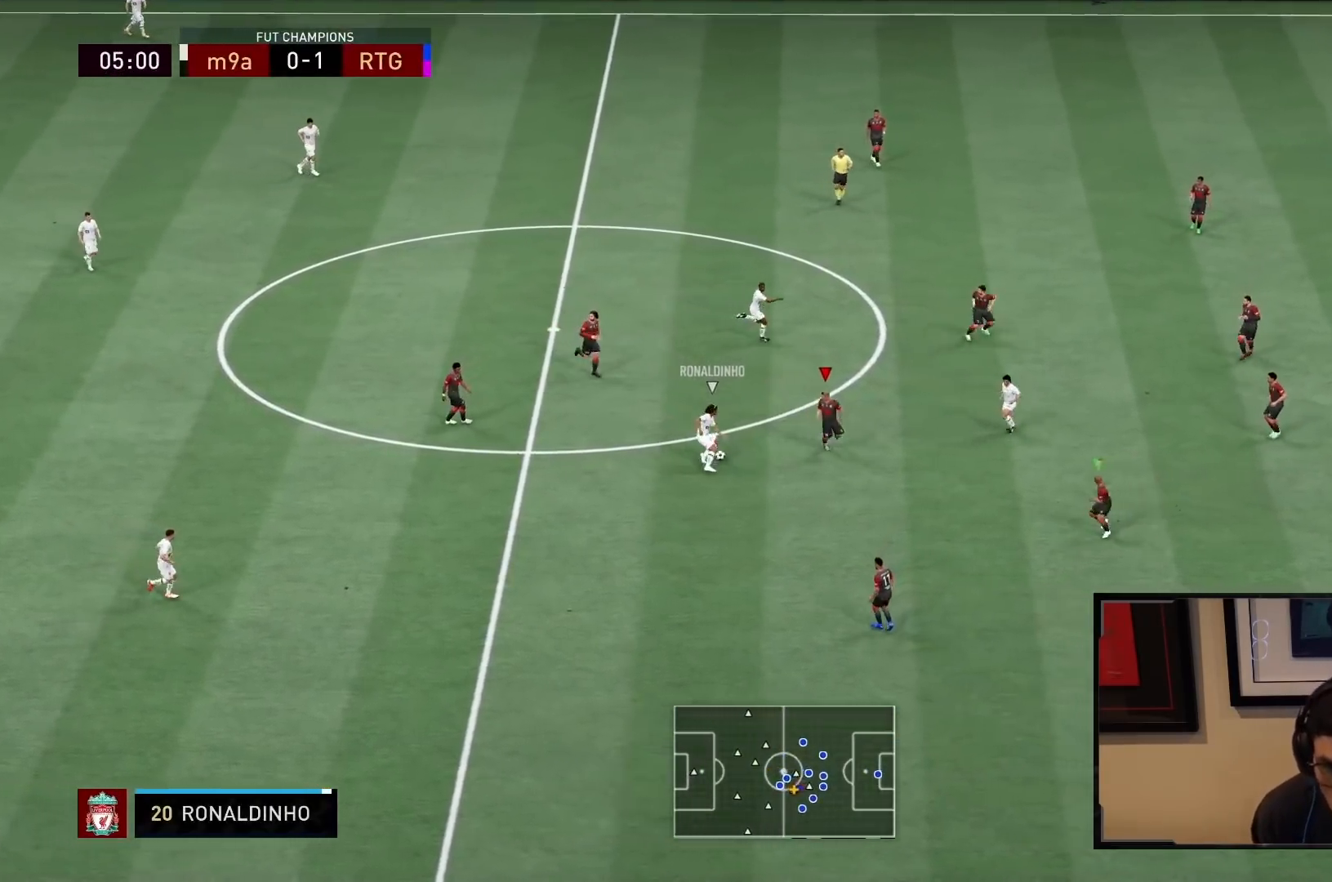
{"buttons": ["L2", "R1", "R2"], "left_stick": "up", "right_stick": "center", "events": [[33, "left_stick", "up-right"], [350, "left_stick", "up"]]}
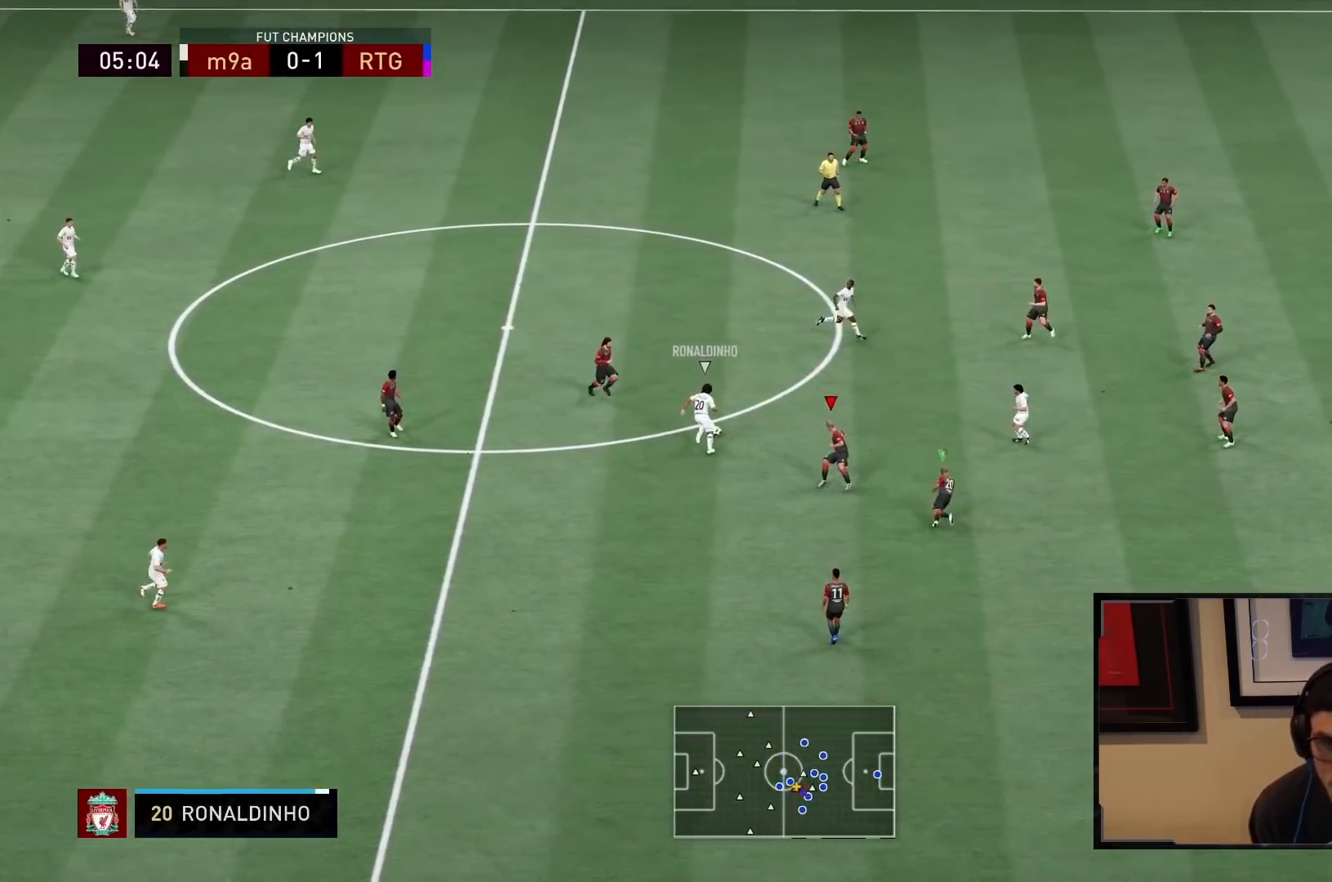
{"buttons": ["R2"], "left_stick": "up-left", "right_stick": "center", "events": [[333, "L2", "up"], [417, "R1", "up"], [450, "left_stick", "up-left"]]}
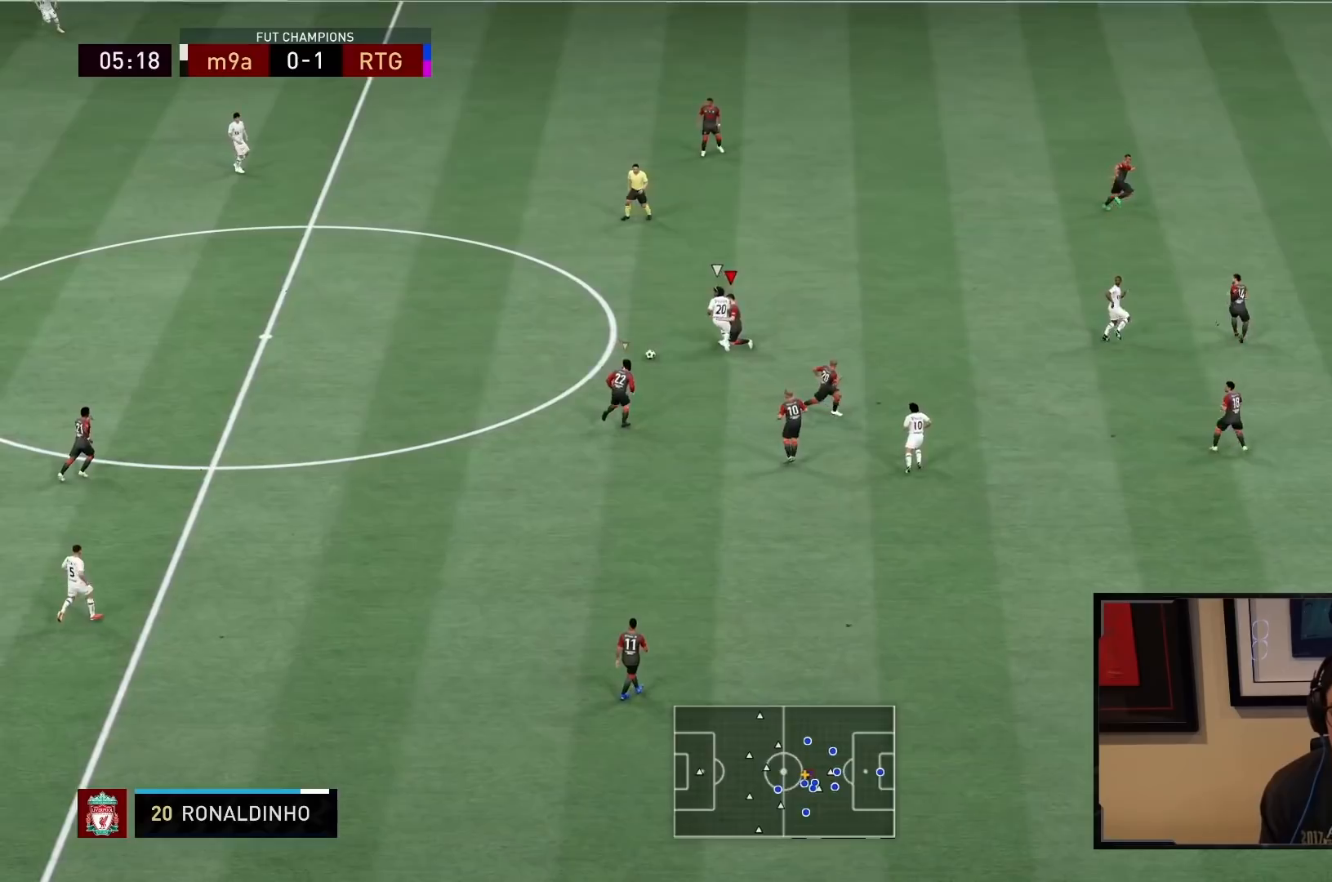
{"buttons": ["R2"], "left_stick": "down-left", "right_stick": "center", "events": [[200, "left_stick", "left"], [333, "left_stick", "down-left"]]}